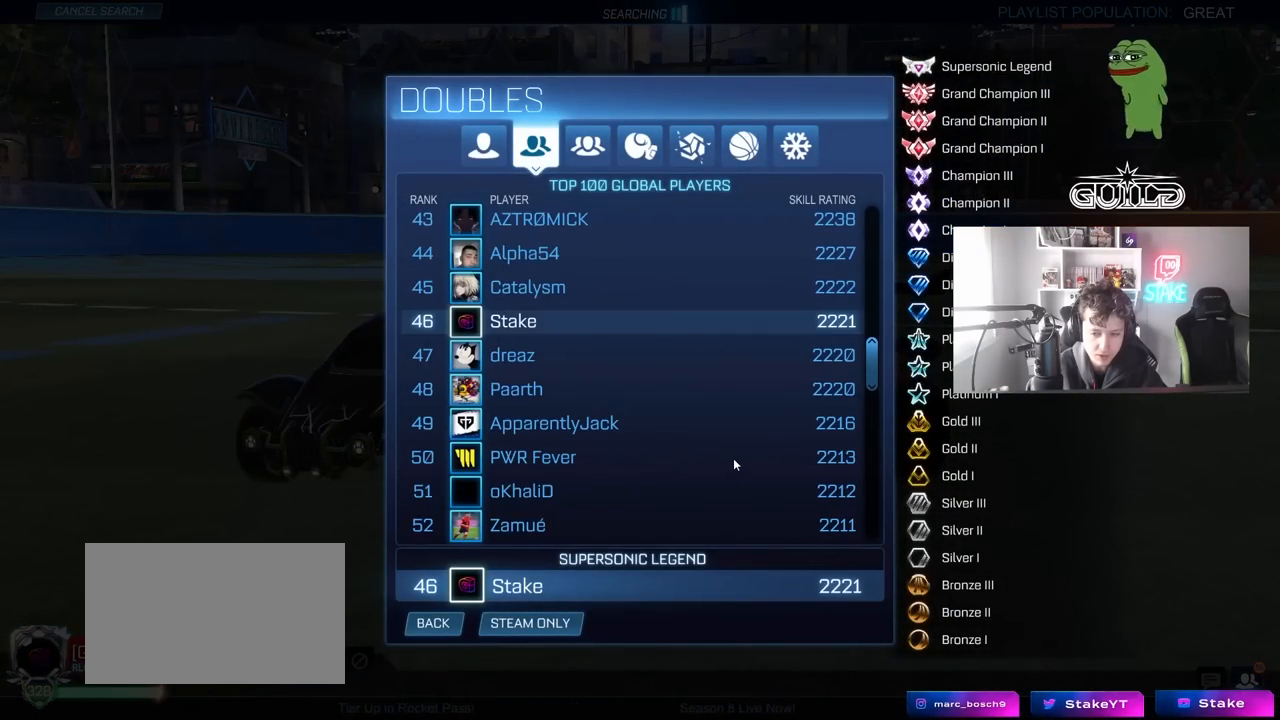
Gameplay with keyboard and mouse; each line is a JSON object with the keys and mouse buttons held at the frame after it. "events" lists presses ("down") and releases ("up") of "1", "2", "3", "4", "5", "a", "alt", "c", "caps_lock", "ctrl", "d", "e", "f", "g", "q", "r", "s", "shift", "space", "t", "tab", "v", "w", "x", "z", "mouse_left", "mouse_wheel" and "mouse_right" between this image and that frame as [ms after this image, input, new state], when the widget could be followed in between. "mouse_left", "mouse_wheel", "mouse_right" = the "left", "wheel", "right" buttons of the "mouse" list. No other keys are recorded. "wheel" means that the mouse wheel is clicked or scrolled. "mouse_move" is the direction in which the mouse moves at that frame (one of eight, or "still"), when it could be read.
{"keys": [], "mouse": [], "mouse_move": "still", "events": []}
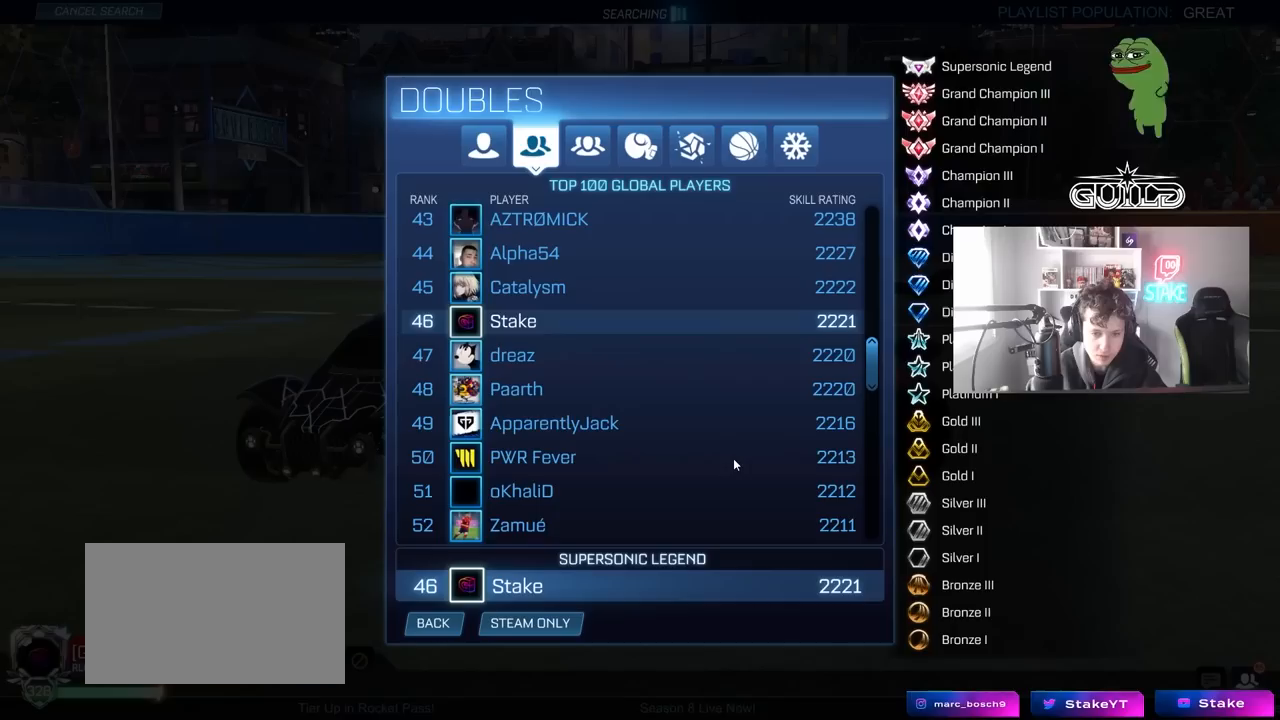
{"keys": [], "mouse": [], "mouse_move": "still", "events": []}
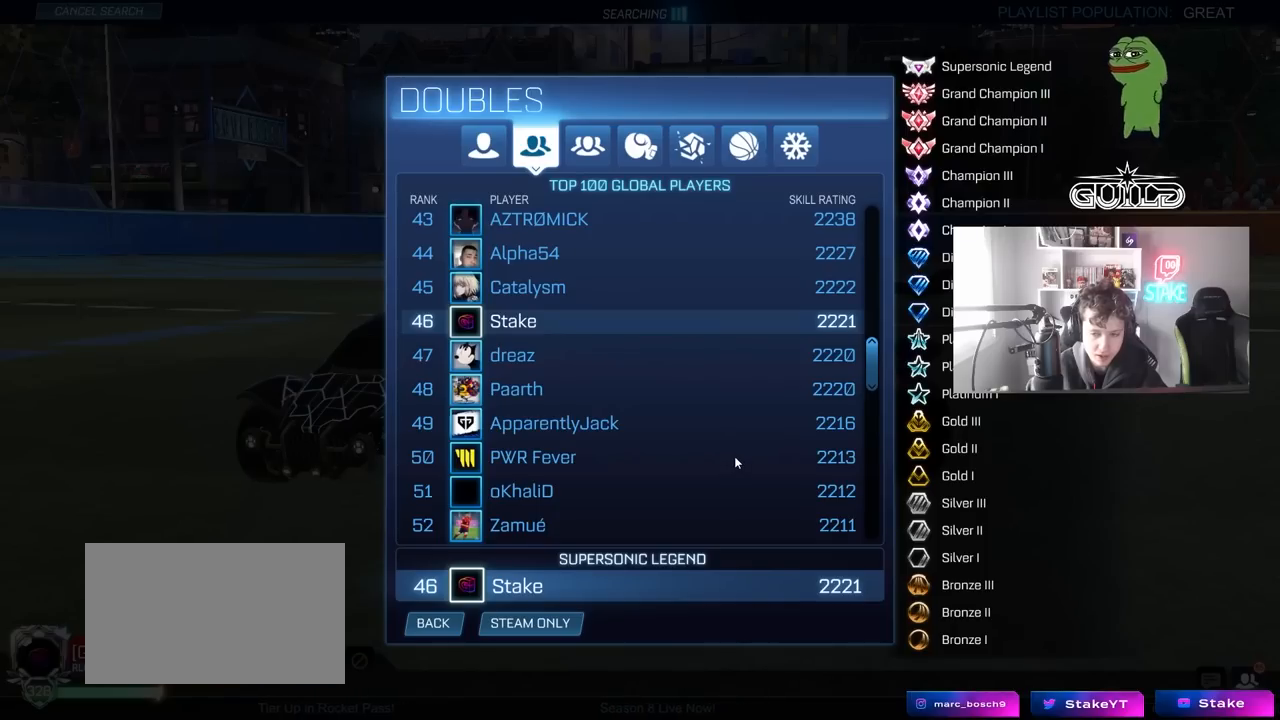
{"keys": [], "mouse": [], "mouse_move": "still"}
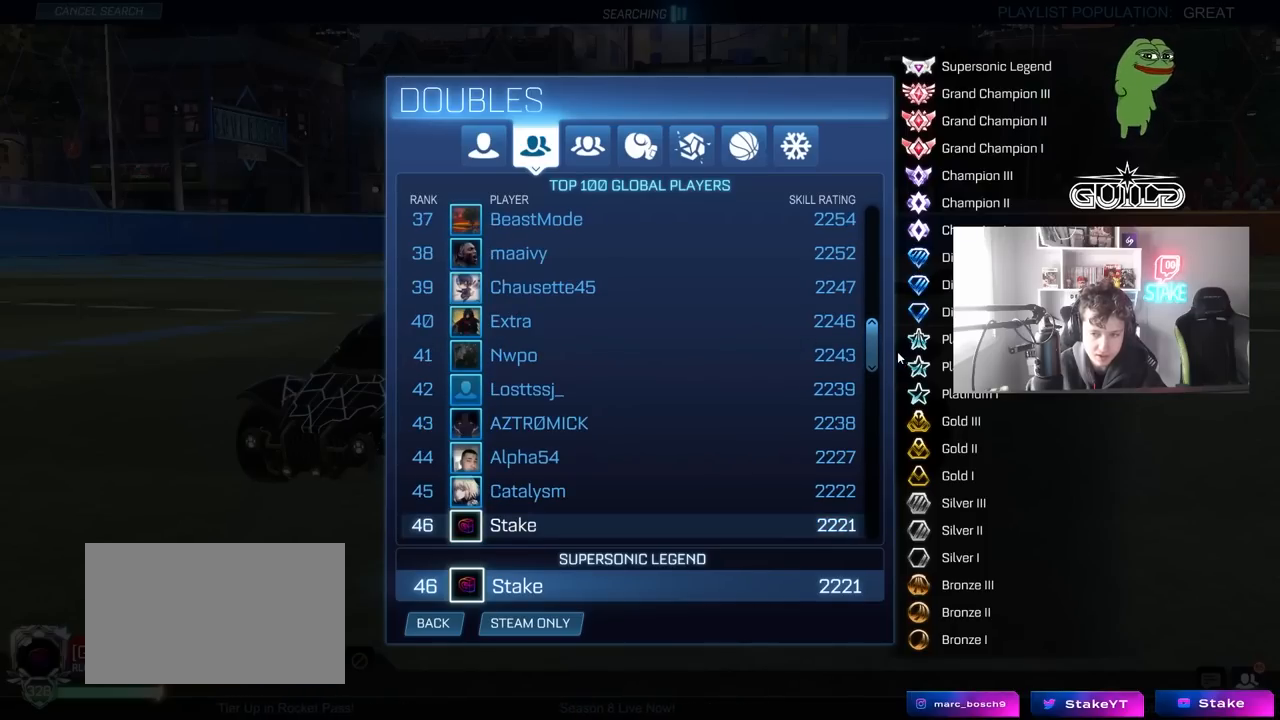
{"keys": [], "mouse": [], "mouse_move": "down", "events": [[167, "mouse_left", "down"], [400, "mouse_left", "up"]]}
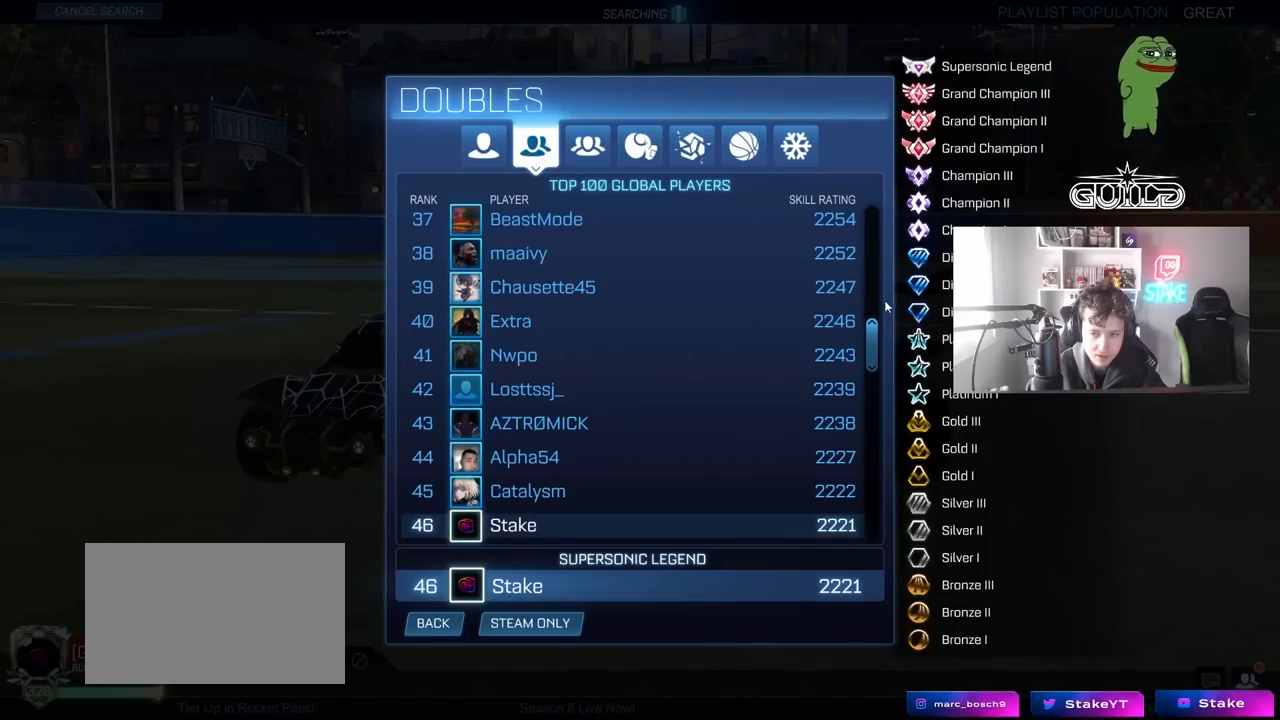
{"keys": [], "mouse": ["left"], "mouse_move": "up", "events": [[183, "mouse_left", "down"], [233, "mouse_left", "up"], [317, "mouse_left", "down"]]}
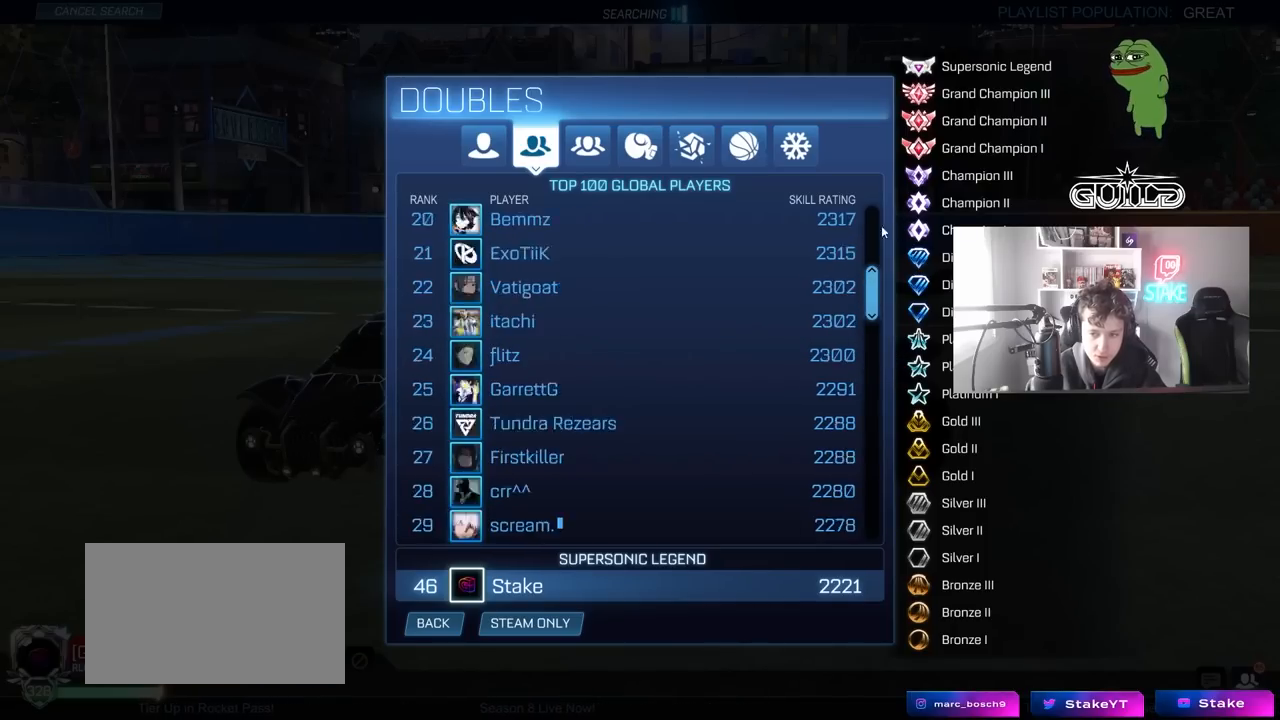
{"keys": [], "mouse": [], "mouse_move": "down-left", "events": [[283, "mouse_left", "up"]]}
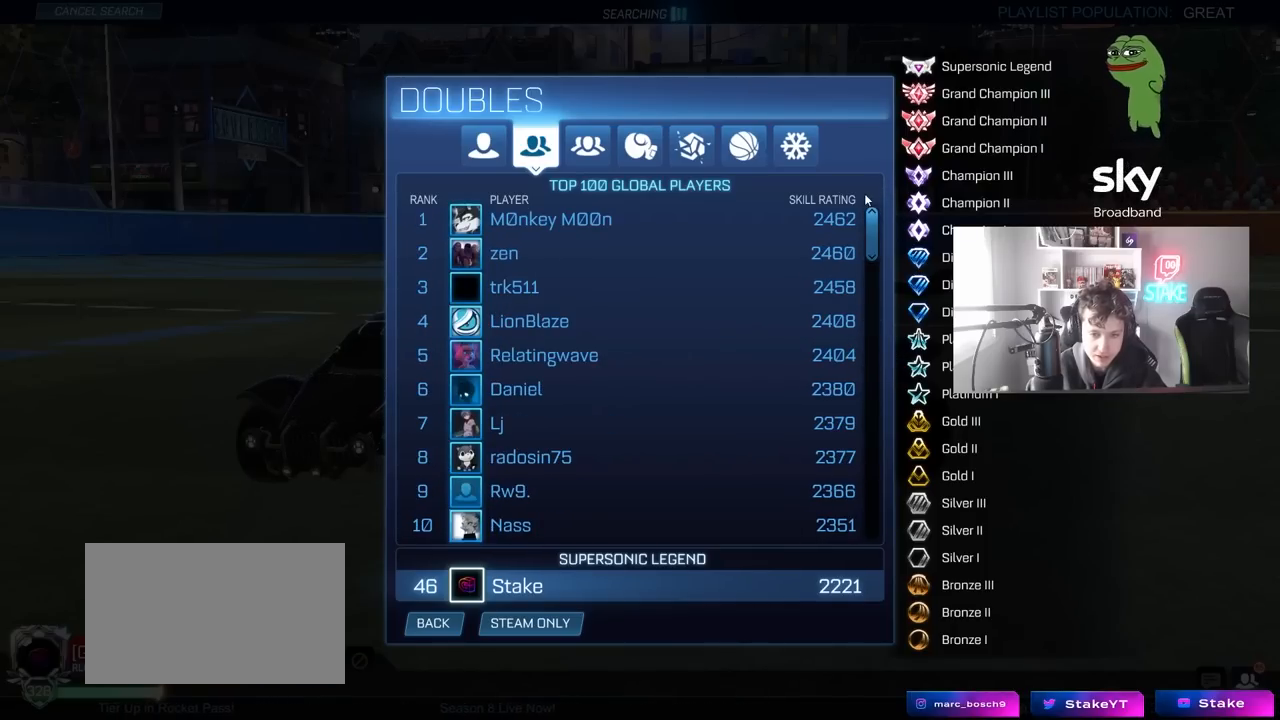
{"keys": [], "mouse": [], "mouse_move": "left", "events": []}
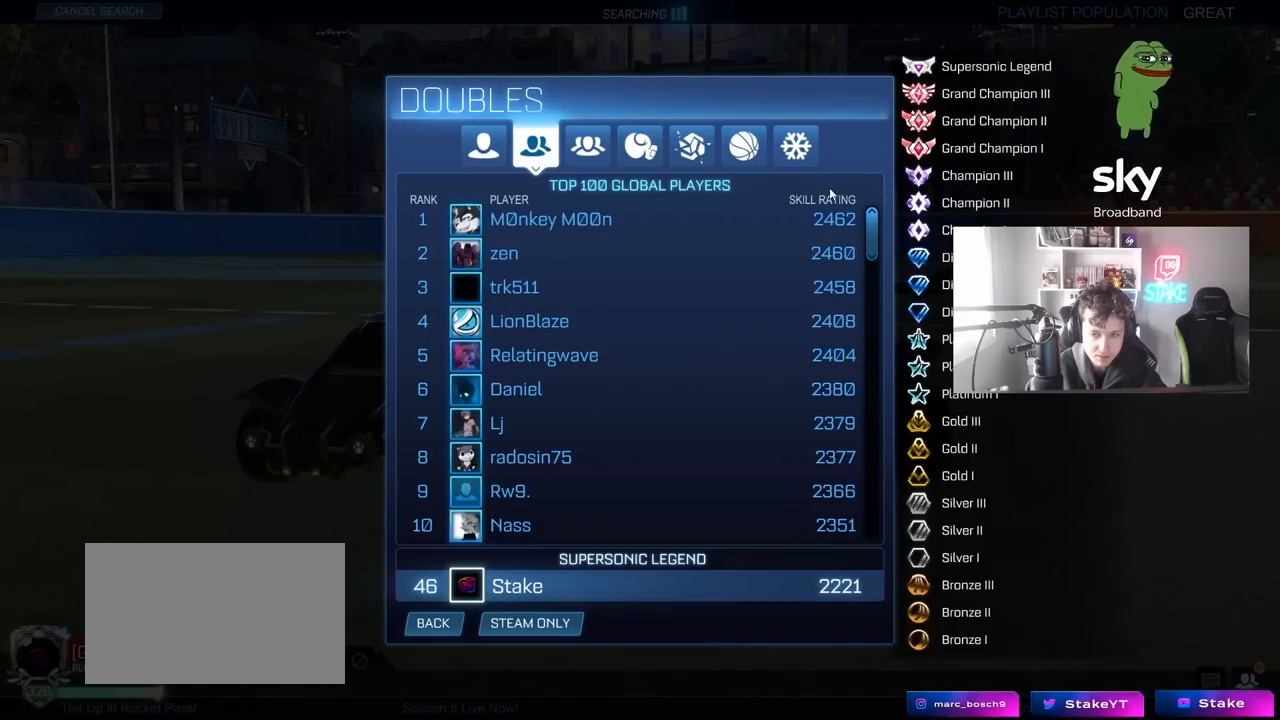
{"keys": [], "mouse": [], "mouse_move": "still", "events": []}
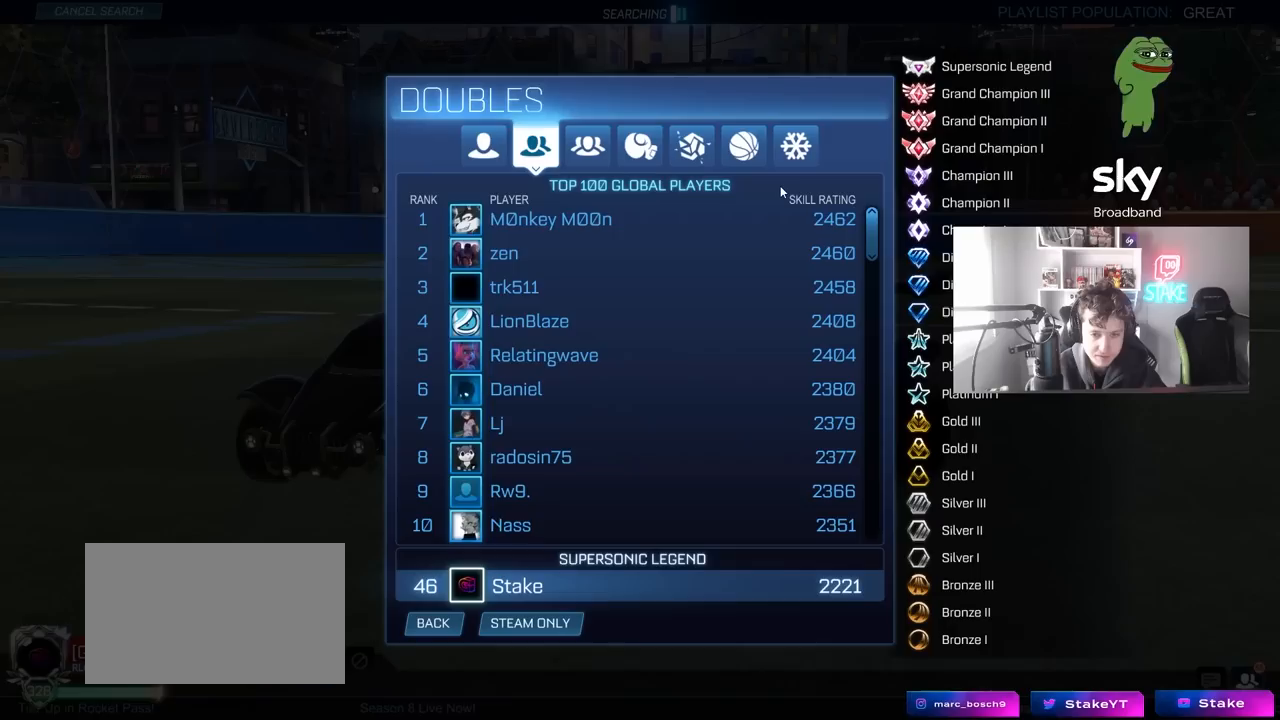
{"keys": [], "mouse": [], "mouse_move": "still", "events": []}
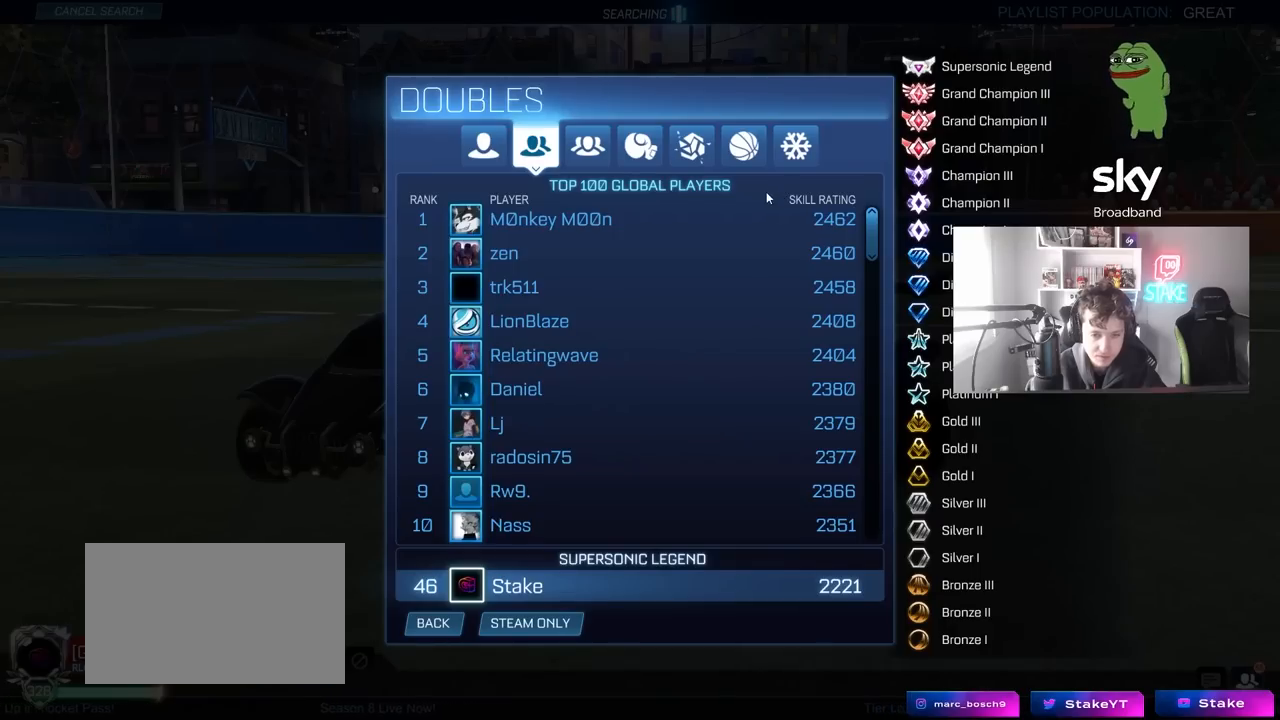
{"keys": [], "mouse": [], "mouse_move": "up-left", "events": []}
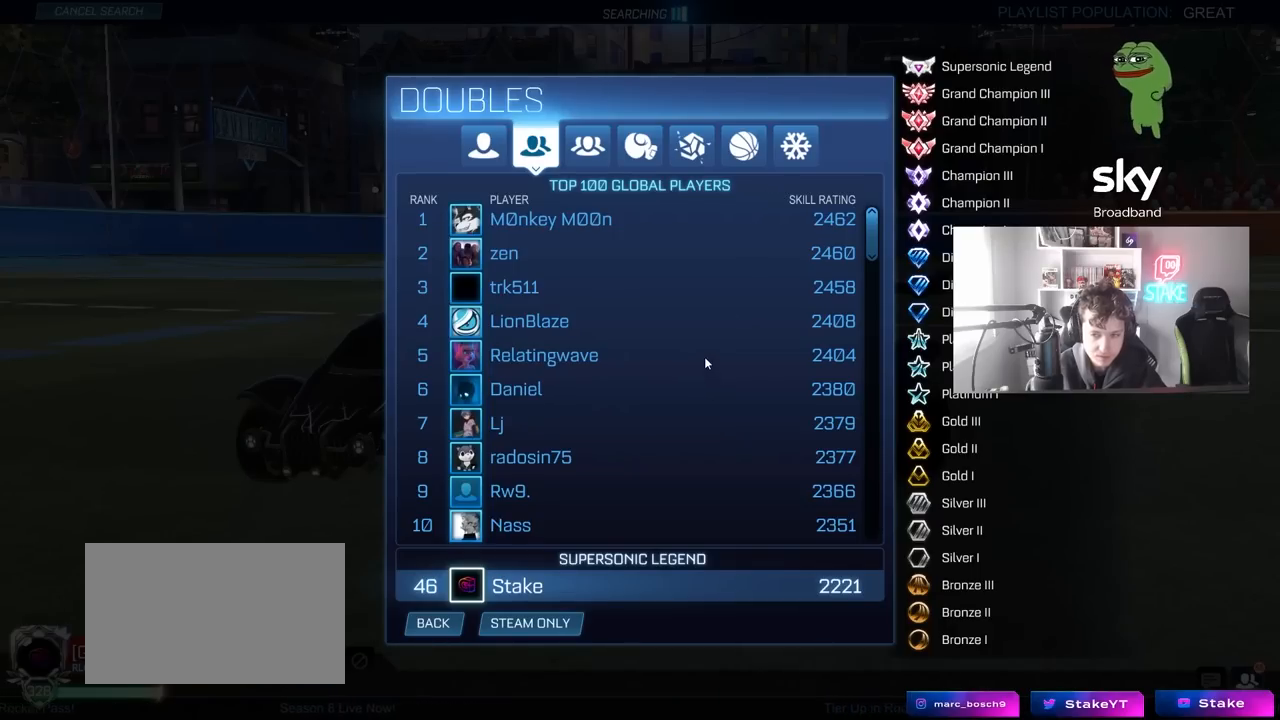
{"keys": [], "mouse": [], "mouse_move": "still", "events": []}
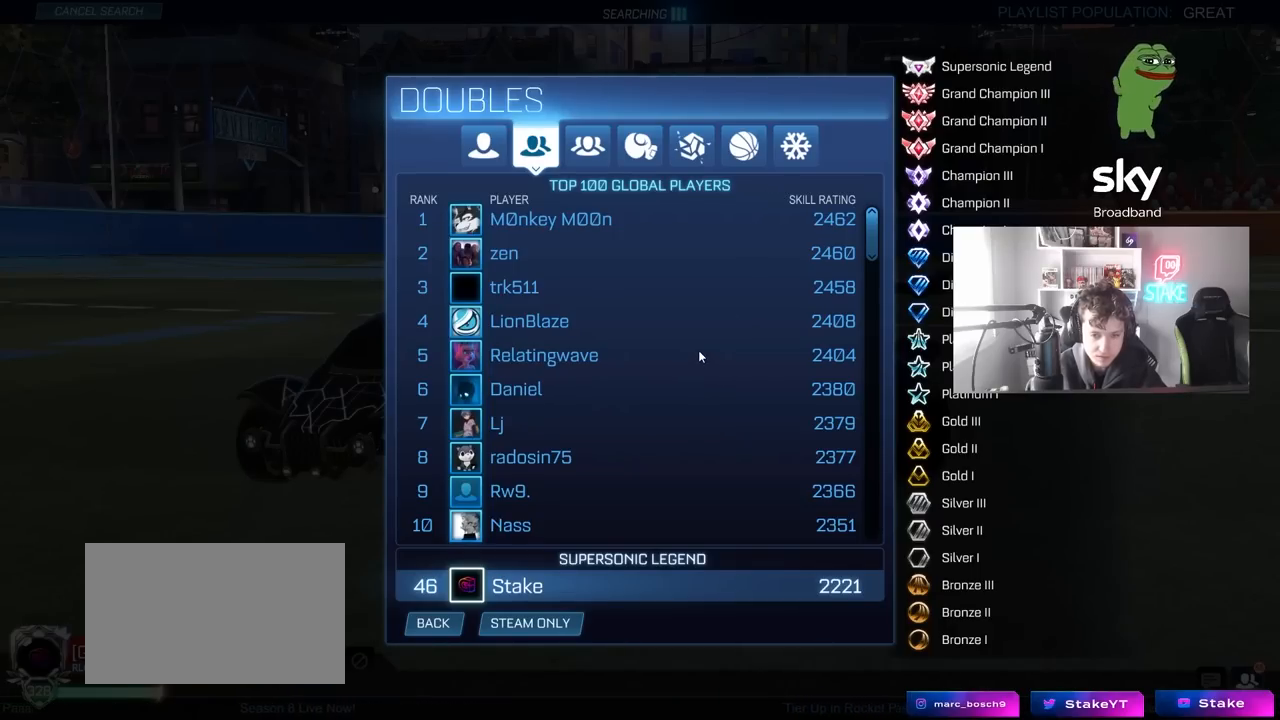
{"keys": [], "mouse": [], "mouse_move": "still"}
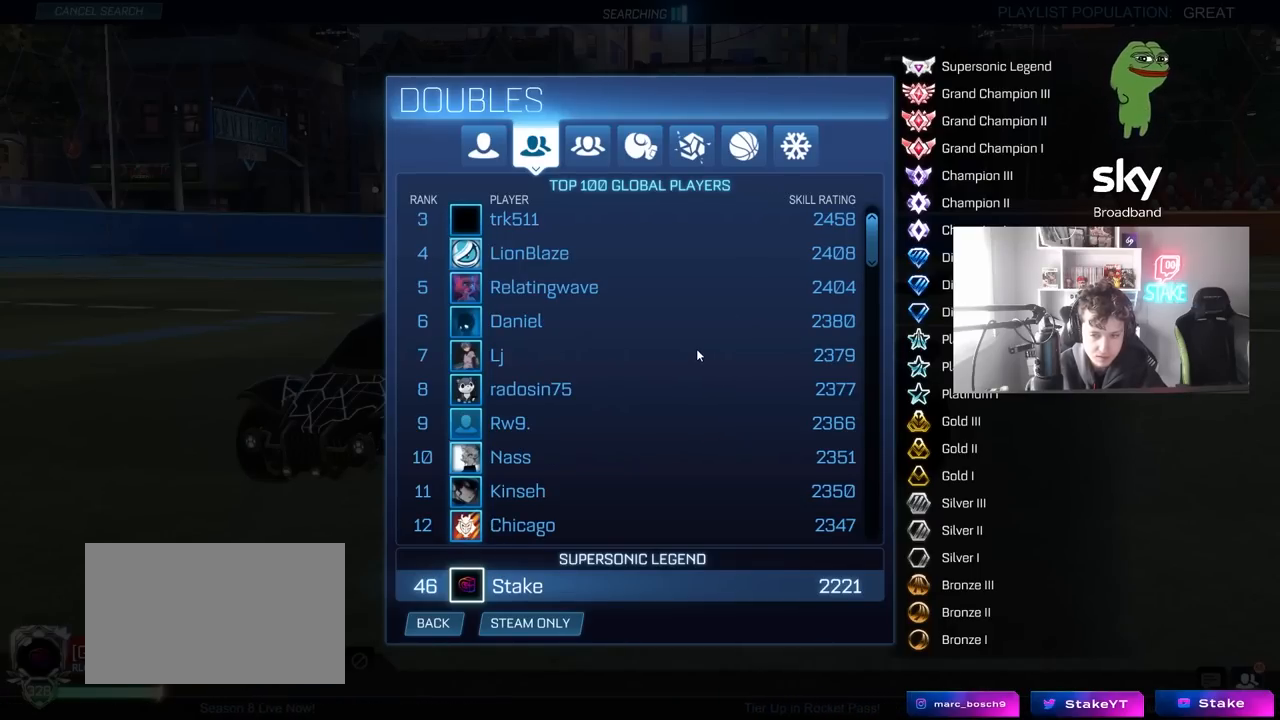
{"keys": [], "mouse": [], "mouse_move": "still"}
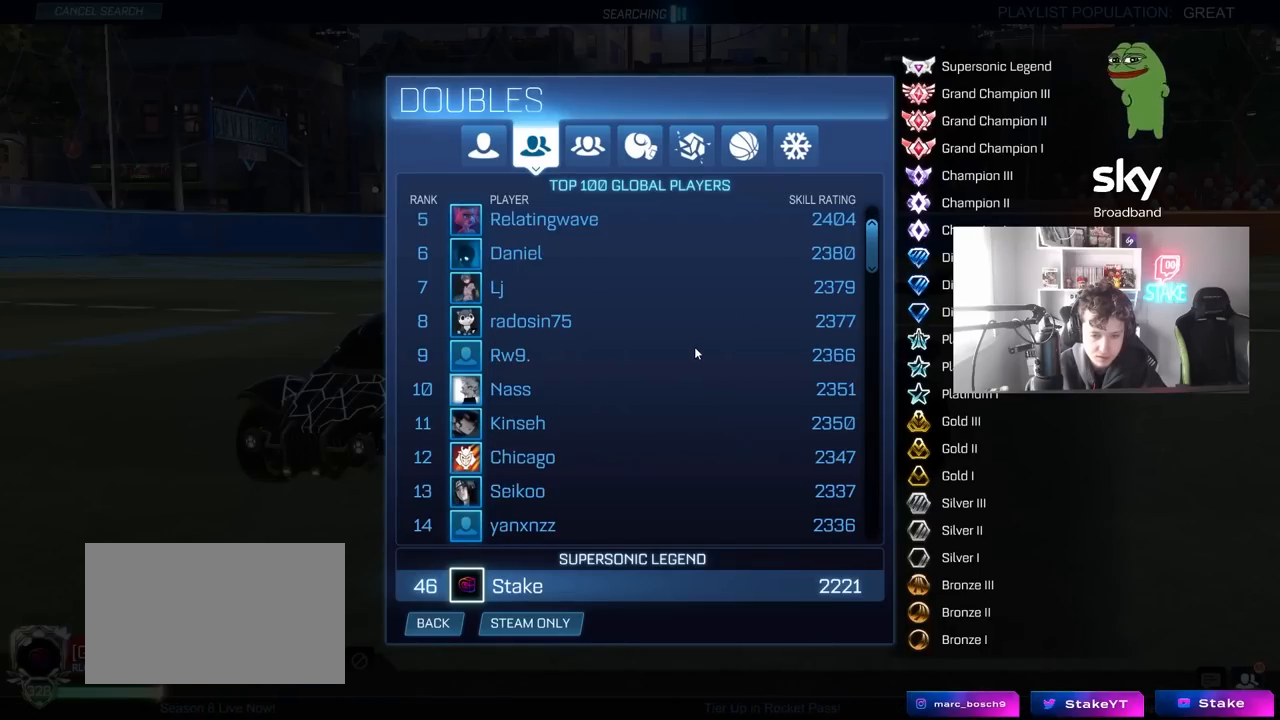
{"keys": [], "mouse": [], "mouse_move": "still", "events": []}
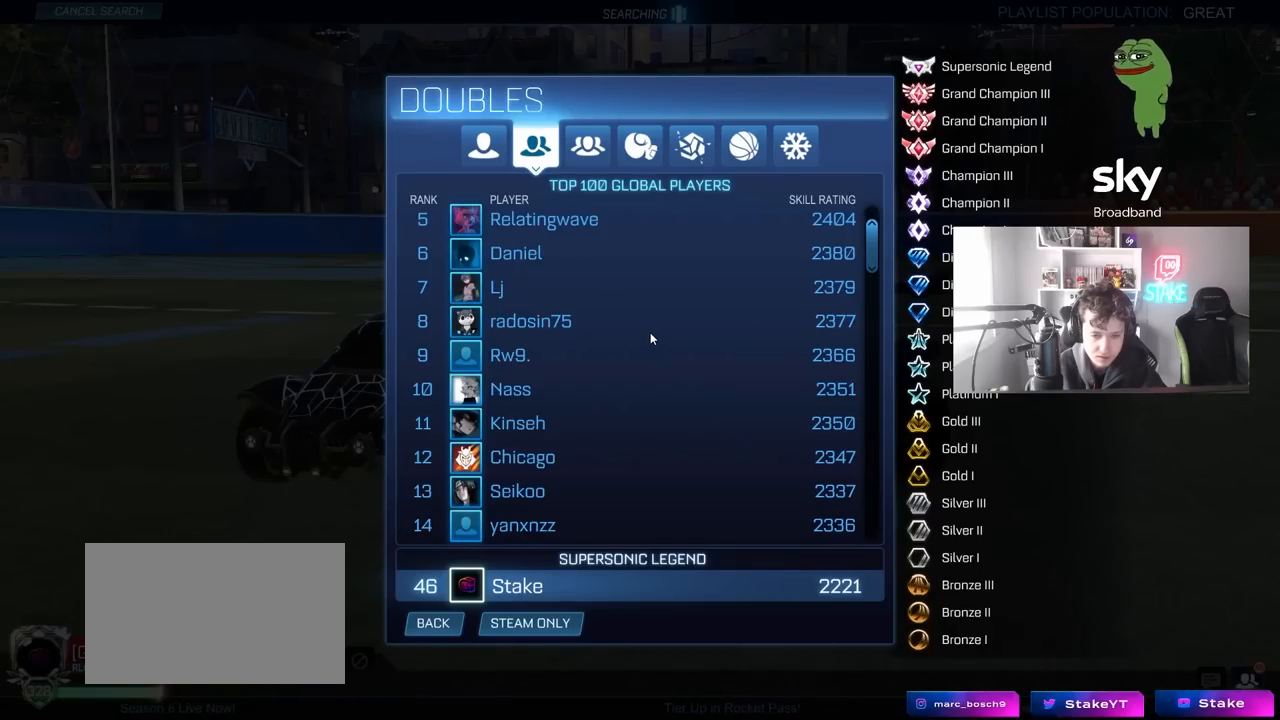
{"keys": [], "mouse": [], "mouse_move": "up-left", "events": []}
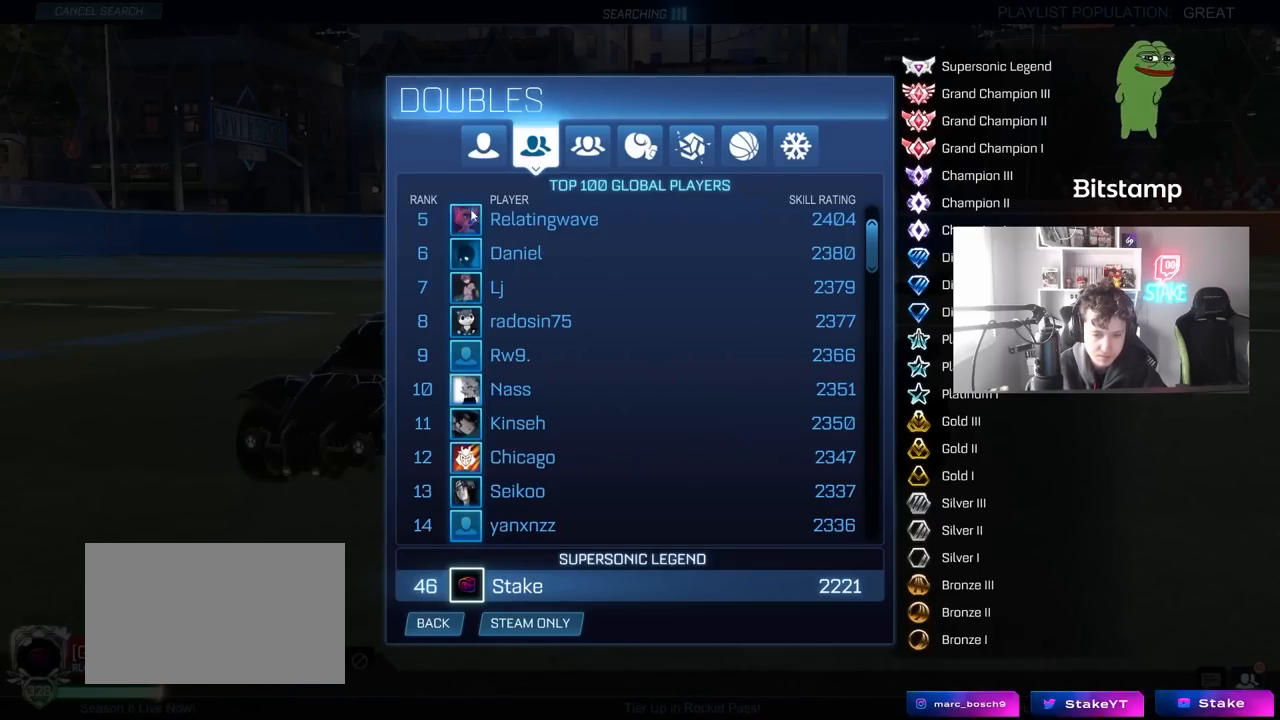
{"keys": [], "mouse": [], "mouse_move": "right", "events": []}
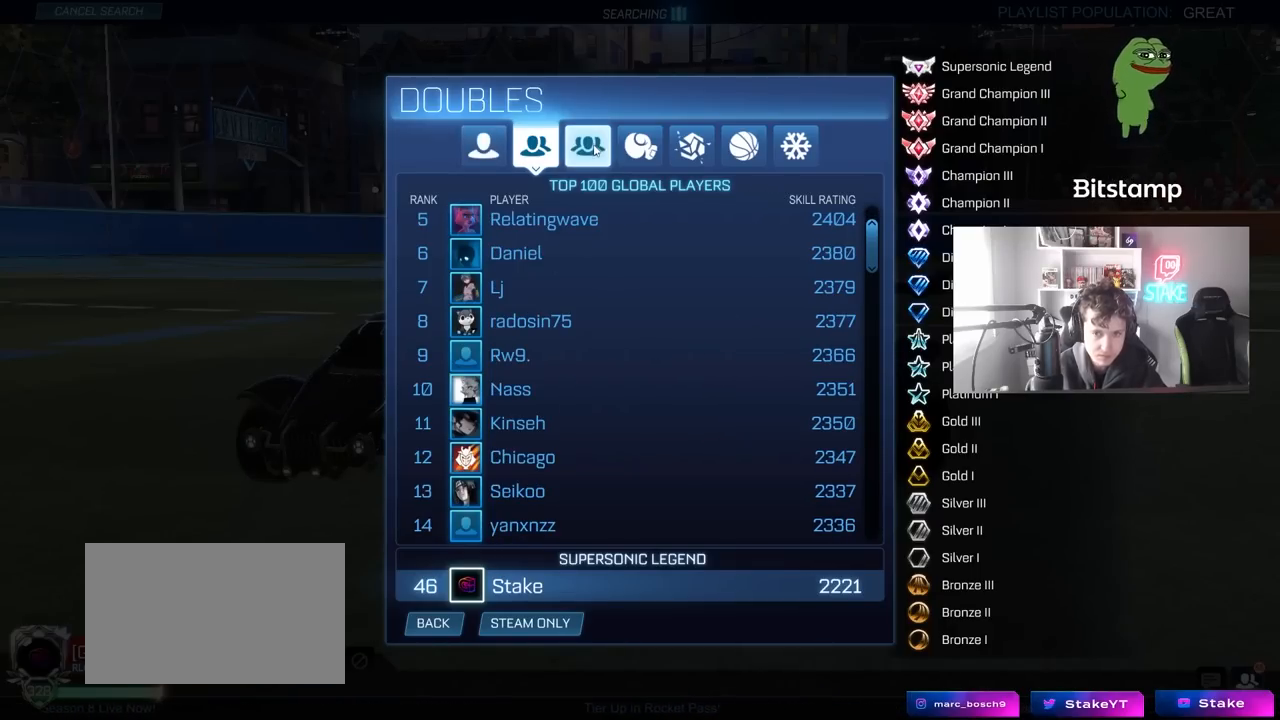
{"keys": [], "mouse": [], "mouse_move": "still", "events": []}
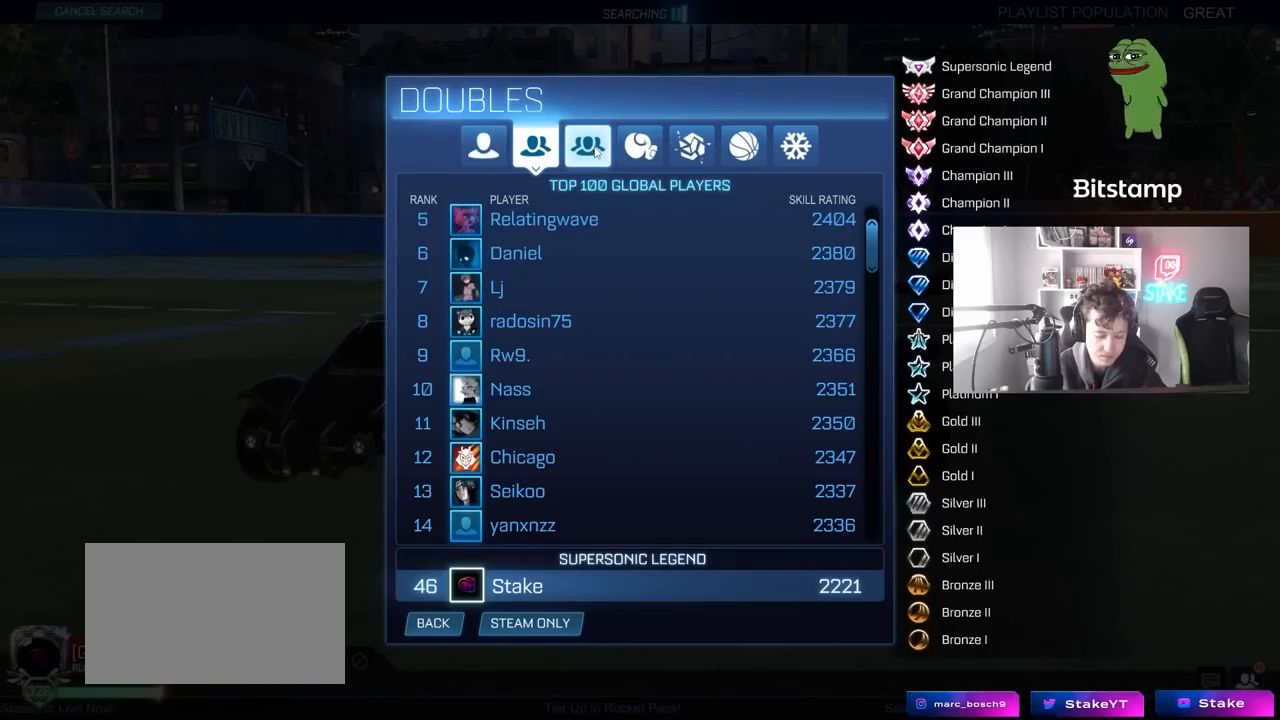
{"keys": [], "mouse": [], "mouse_move": "still", "events": []}
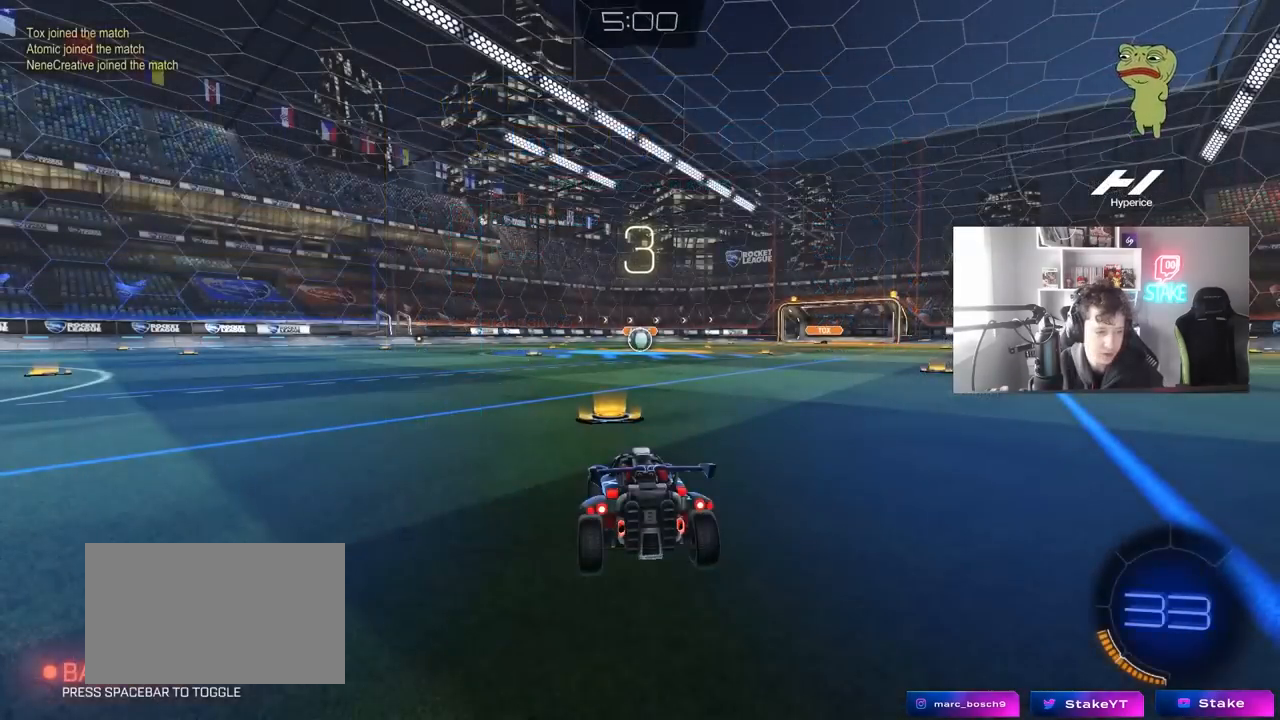
{"keys": ["tab"], "mouse": [], "mouse_move": "up-right", "events": [[83, "mouse_wheel", "down"], [183, "mouse_wheel", "up"], [283, "mouse_wheel", "down"], [417, "mouse_wheel", "up"], [467, "tab", "down"]]}
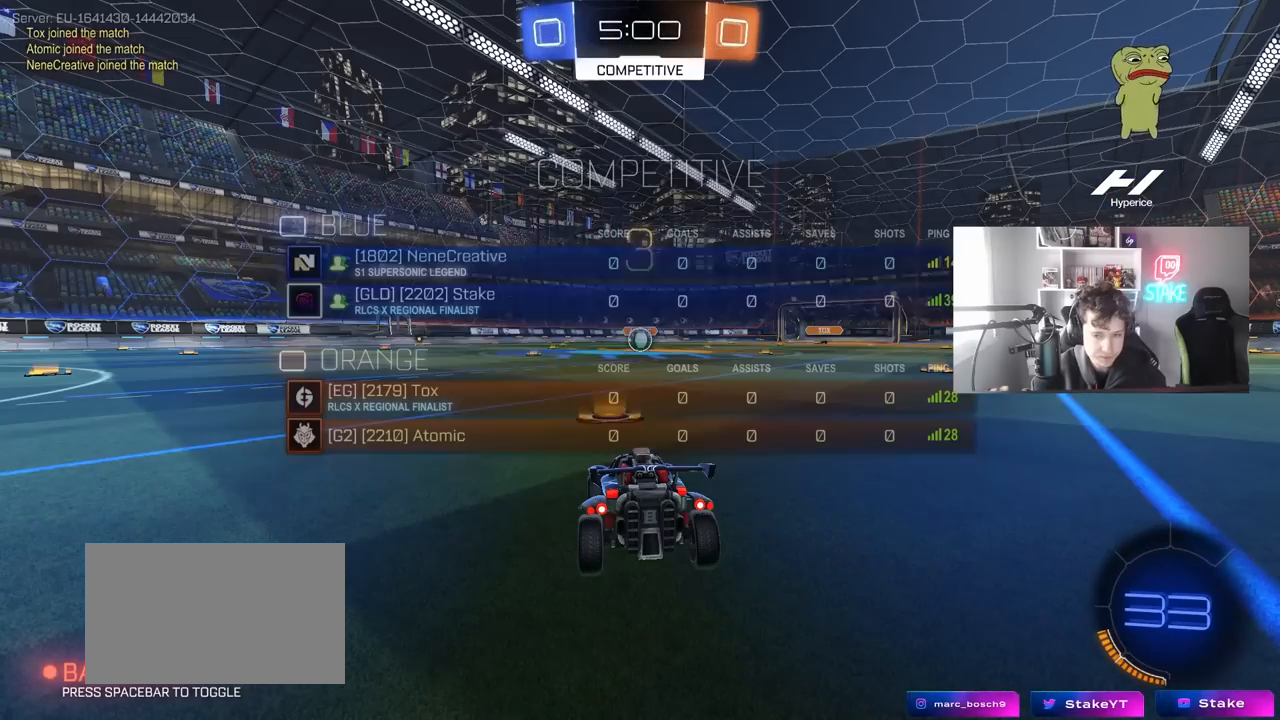
{"keys": ["w"], "mouse": ["left"], "mouse_move": "left", "events": [[250, "w", "down"], [300, "mouse_left", "down"], [433, "tab", "up"]]}
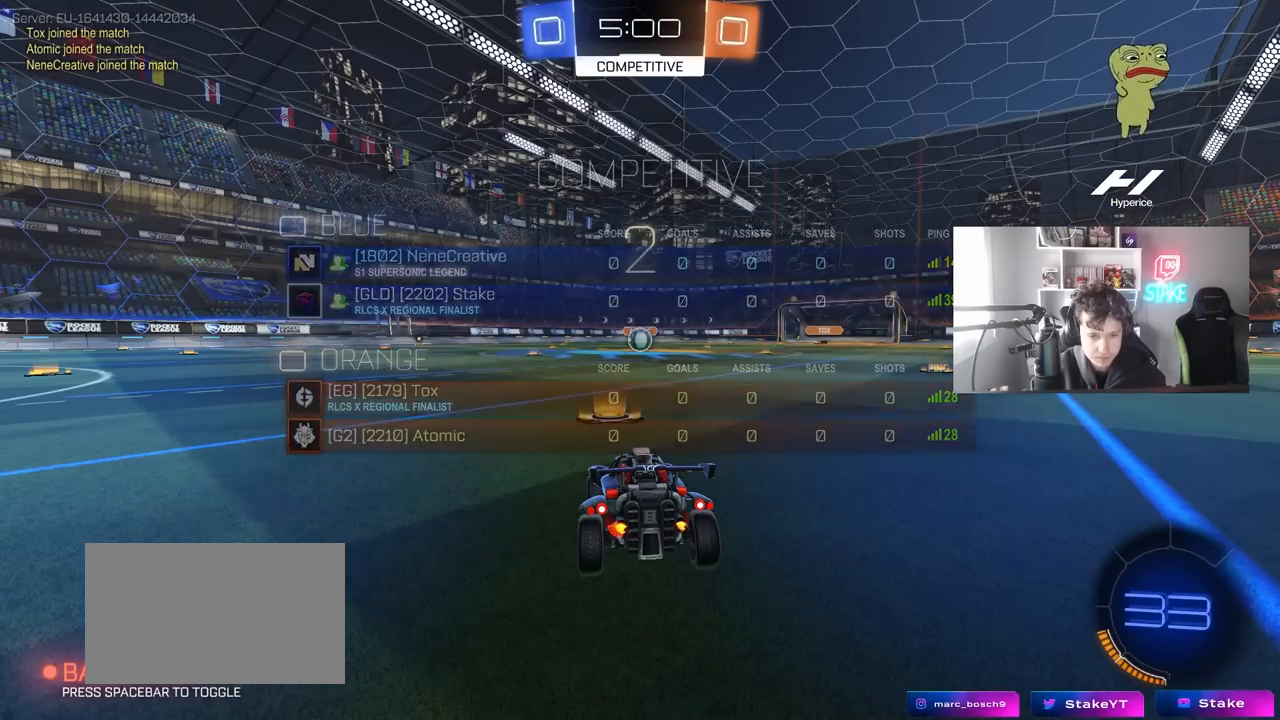
{"keys": ["w"], "mouse": ["left"], "mouse_move": "up-left", "events": []}
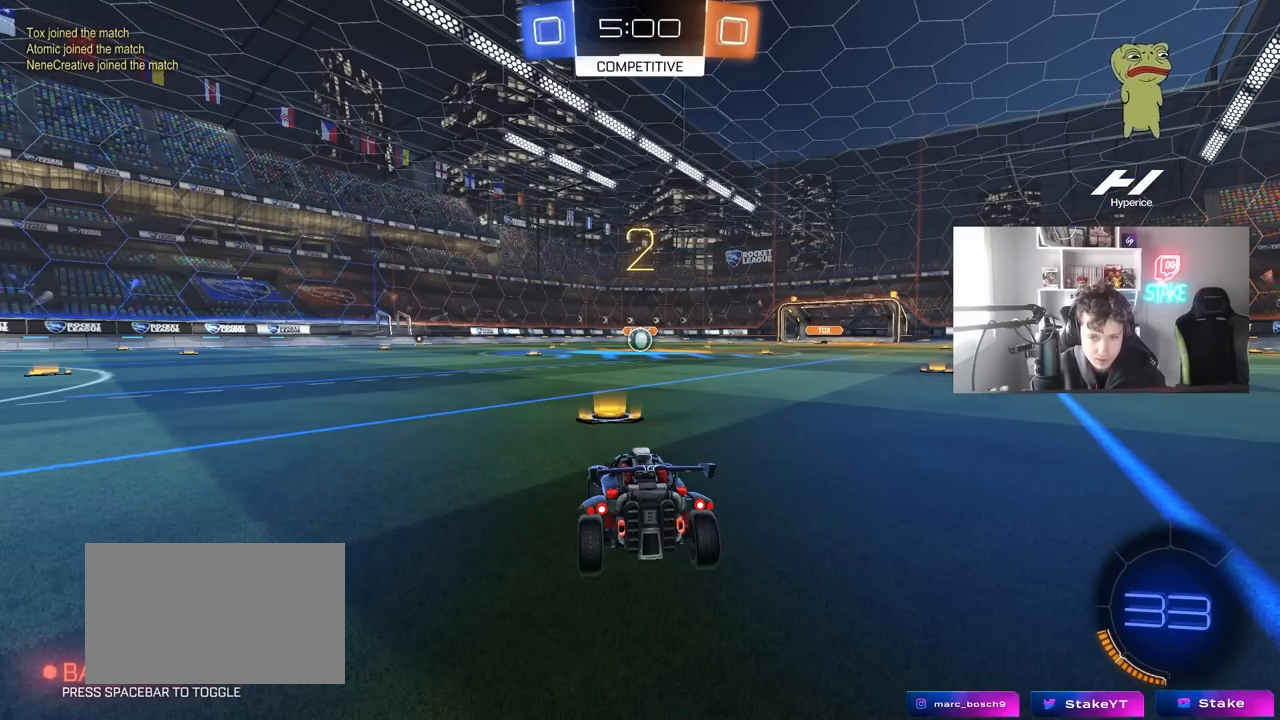
{"keys": ["tab", "w"], "mouse": ["left"], "mouse_move": "right", "events": [[183, "tab", "down"]]}
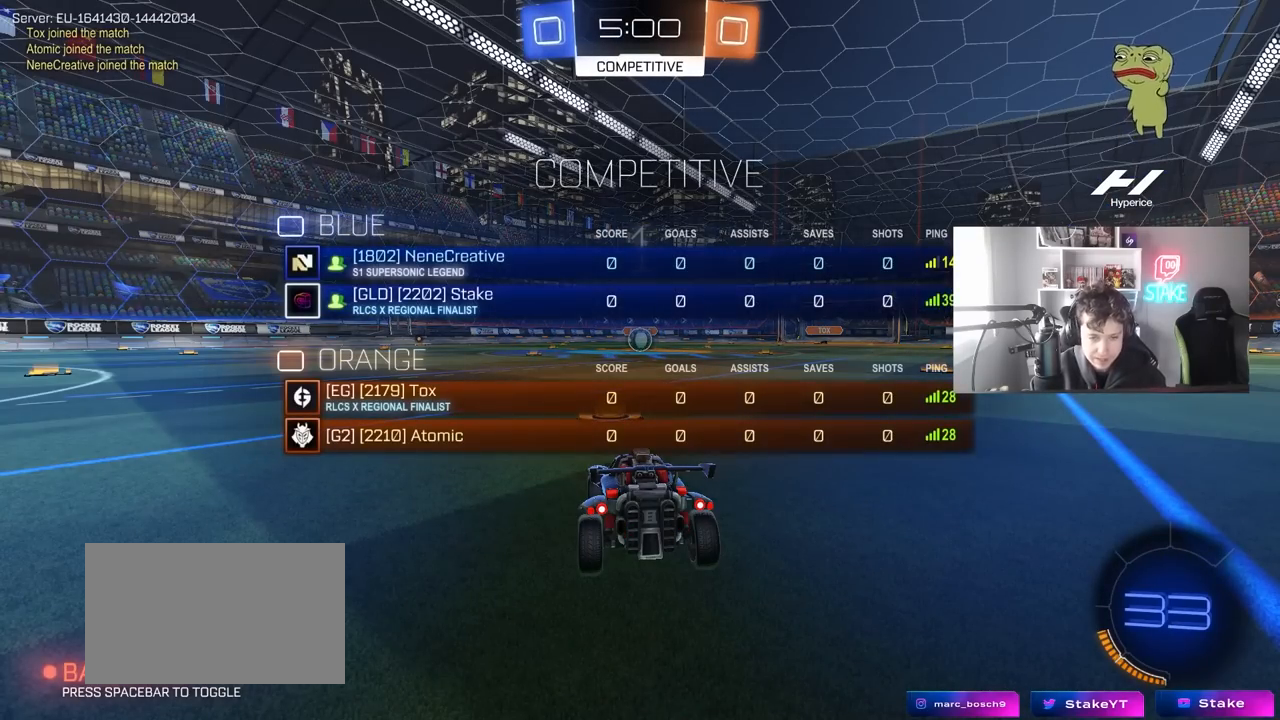
{"keys": ["w"], "mouse": ["left"], "mouse_move": "right", "events": [[300, "tab", "up"]]}
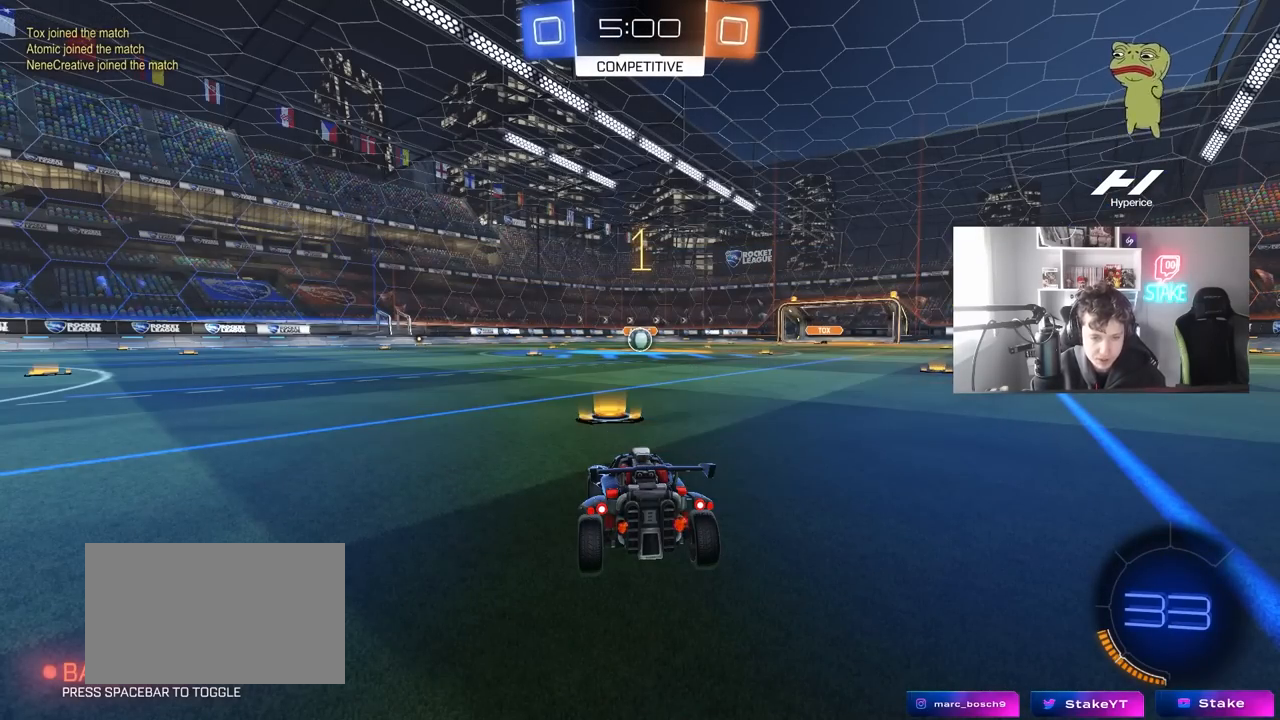
{"keys": ["w"], "mouse": ["left"], "mouse_move": "still", "events": []}
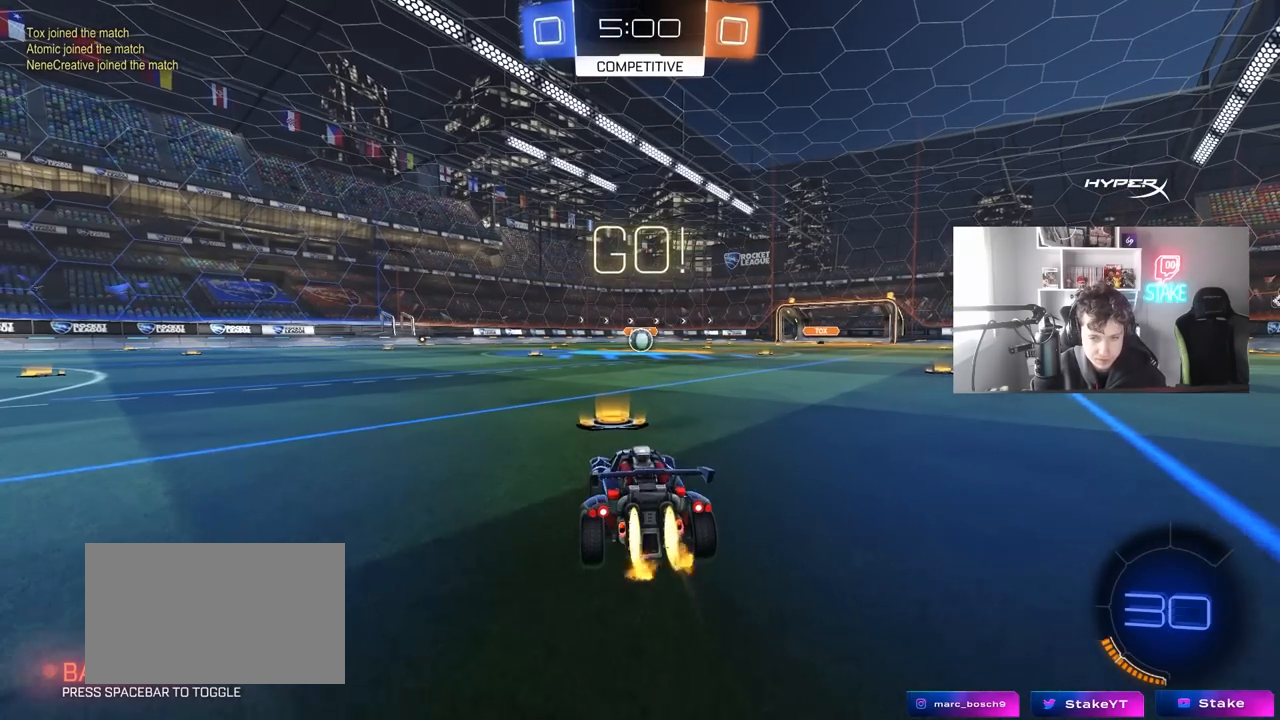
{"keys": ["a", "s", "shift"], "mouse": ["left"], "mouse_move": "still", "events": [[133, "d", "down"], [183, "mouse_right", "down"], [283, "d", "up"], [317, "a", "down"], [317, "shift", "down"], [367, "w", "up"], [417, "s", "down"], [467, "mouse_right", "up"]]}
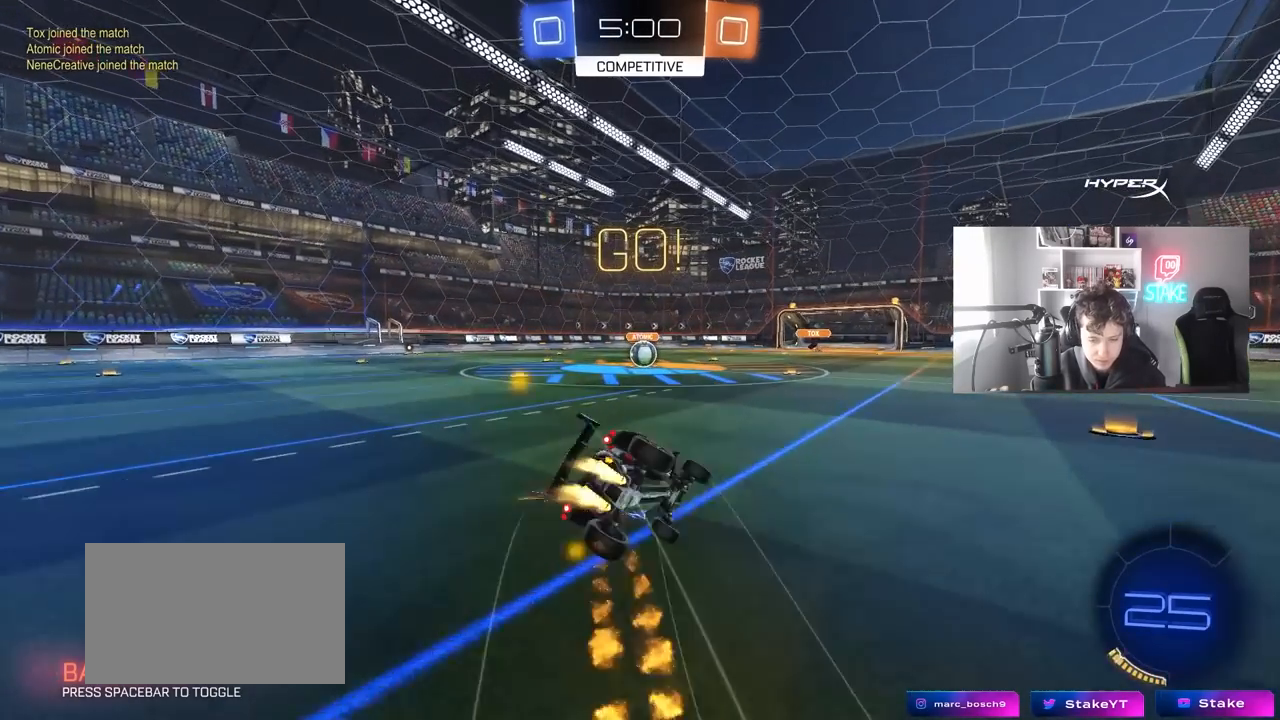
{"keys": ["a", "s", "shift"], "mouse": ["left"], "mouse_move": "still", "events": [[333, "s", "up"], [433, "s", "down"]]}
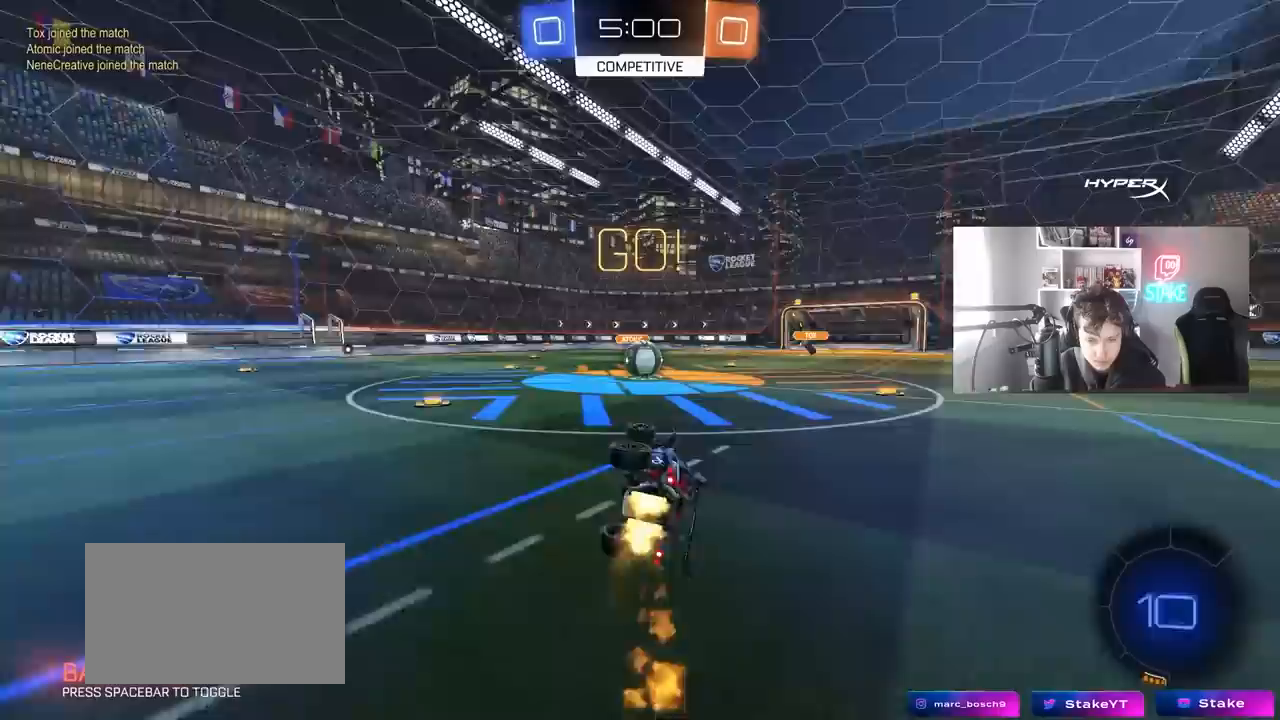
{"keys": ["d"], "mouse": ["right"], "mouse_move": "still", "events": [[167, "s", "up"], [167, "shift", "up"], [217, "a", "up"], [217, "mouse_left", "up"], [500, "d", "down"], [500, "mouse_right", "down"]]}
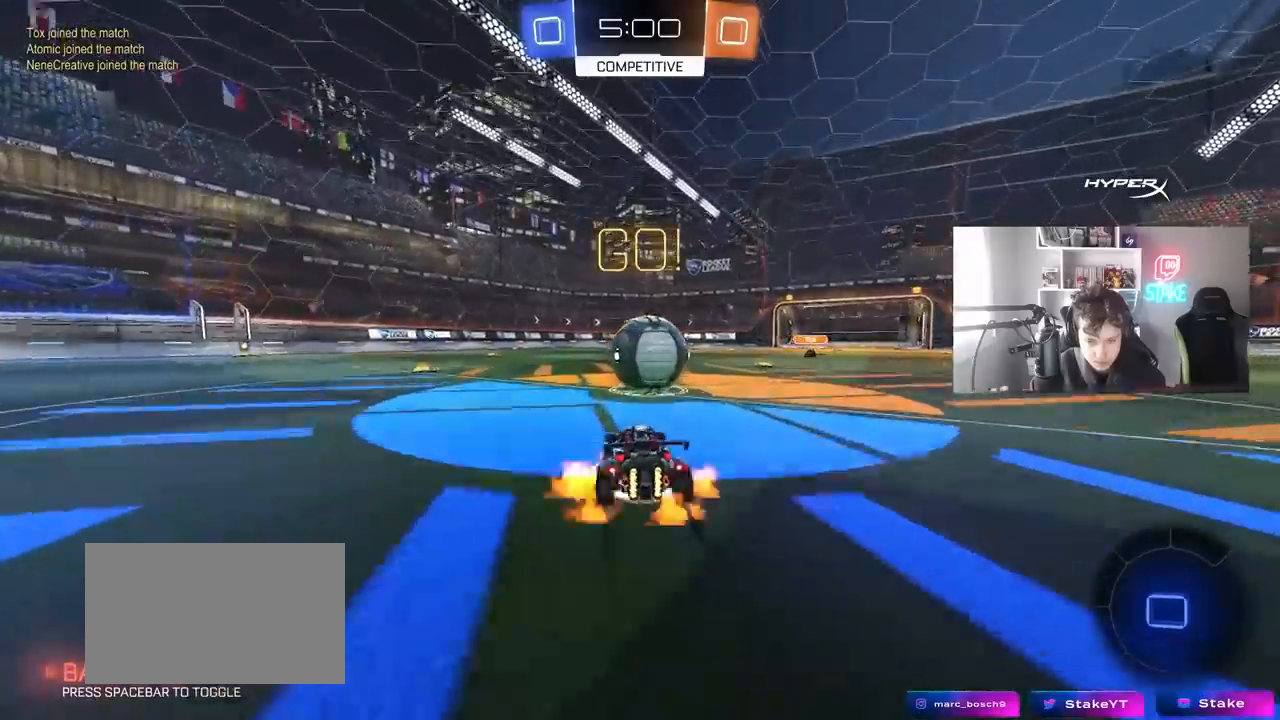
{"keys": ["d", "w"], "mouse": [], "mouse_move": "up", "events": [[83, "w", "down"], [133, "d", "up"], [133, "shift", "down"], [183, "mouse_right", "up"], [233, "mouse_right", "down"], [417, "d", "down"], [467, "mouse_right", "up"], [467, "shift", "up"]]}
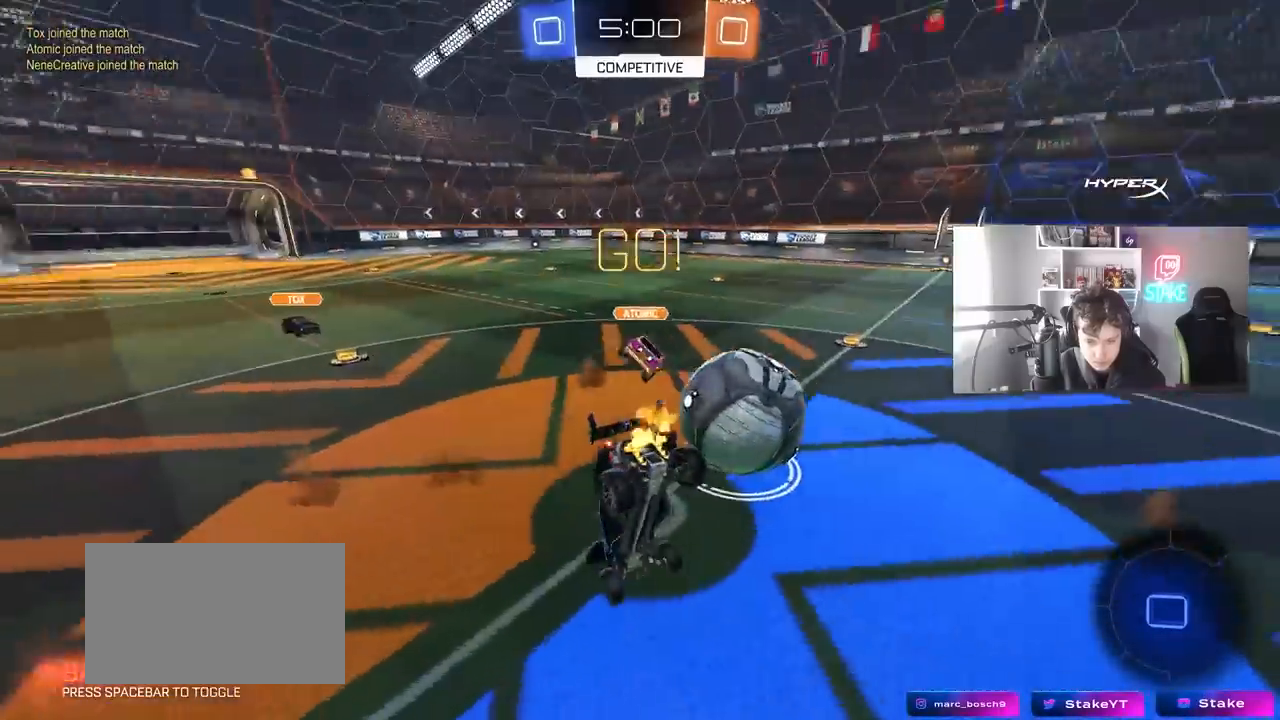
{"keys": ["d", "s", "shift"], "mouse": [], "mouse_move": "still", "events": [[17, "shift", "down"], [17, "w", "up"], [200, "s", "down"]]}
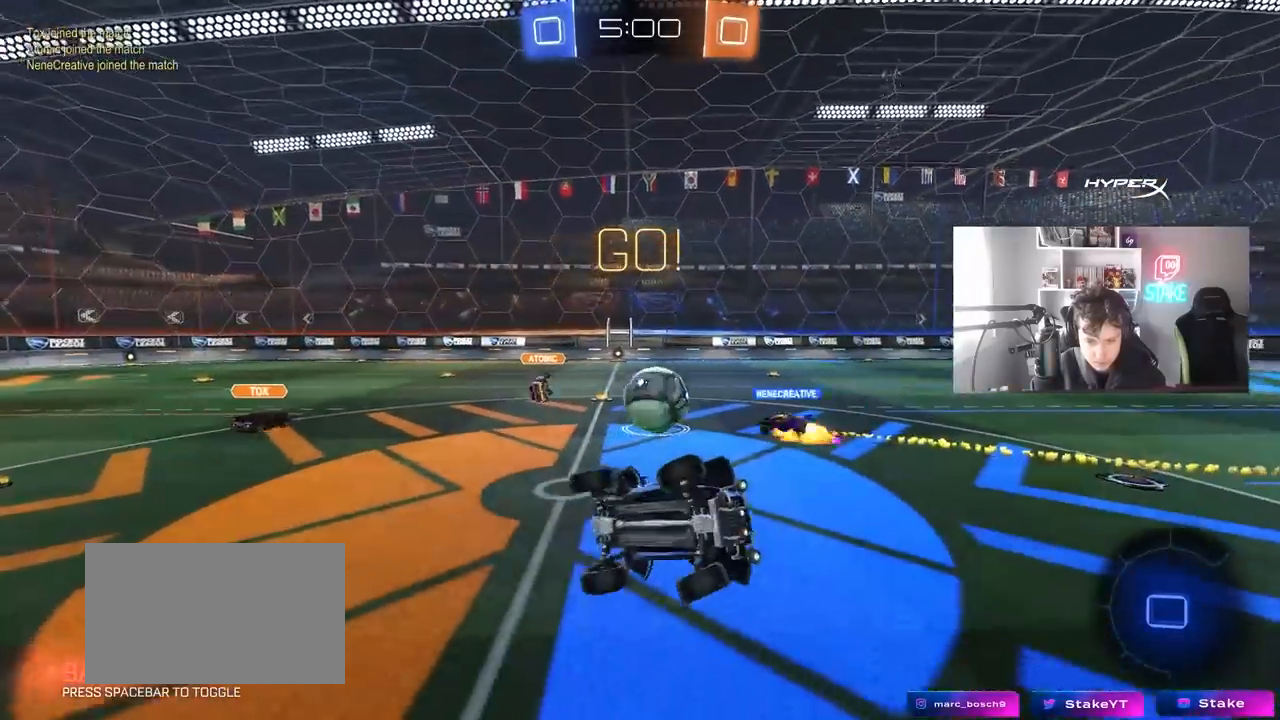
{"keys": ["d", "w"], "mouse": [], "mouse_move": "still", "events": [[33, "shift", "up"], [117, "d", "up"], [167, "a", "down"], [217, "s", "up"], [300, "a", "up"], [400, "d", "down"], [500, "w", "down"]]}
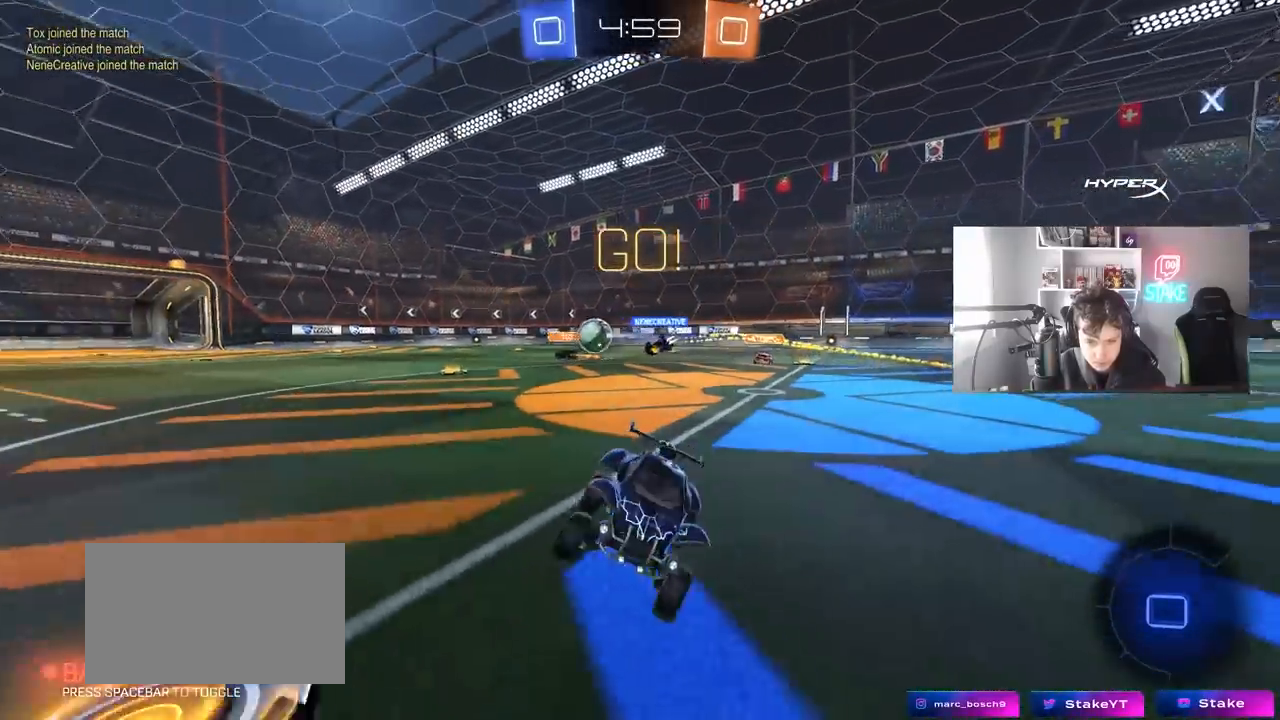
{"keys": ["d", "w"], "mouse": [], "mouse_move": "still", "events": [[133, "d", "up"], [417, "d", "down"]]}